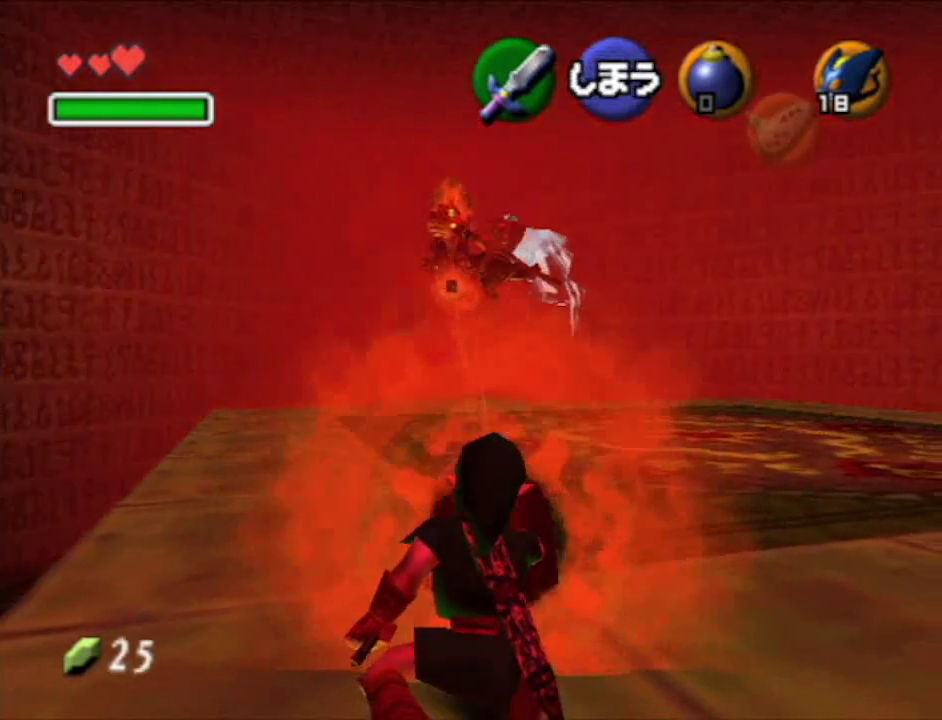
Gameplay with a controller (Nintendo layout); each line is a JSON object with the inputs held at the frame after it. "events" lists button and stick changes between this image and that frame as [ms after this image, input, new state], when the widget could be followed in between. Not read: L1 L3 R1 R3.
{"buttons": [], "left_stick": "center", "right_stick": "center", "events": [[167, "left_stick", "down"], [300, "left_stick", "center"]]}
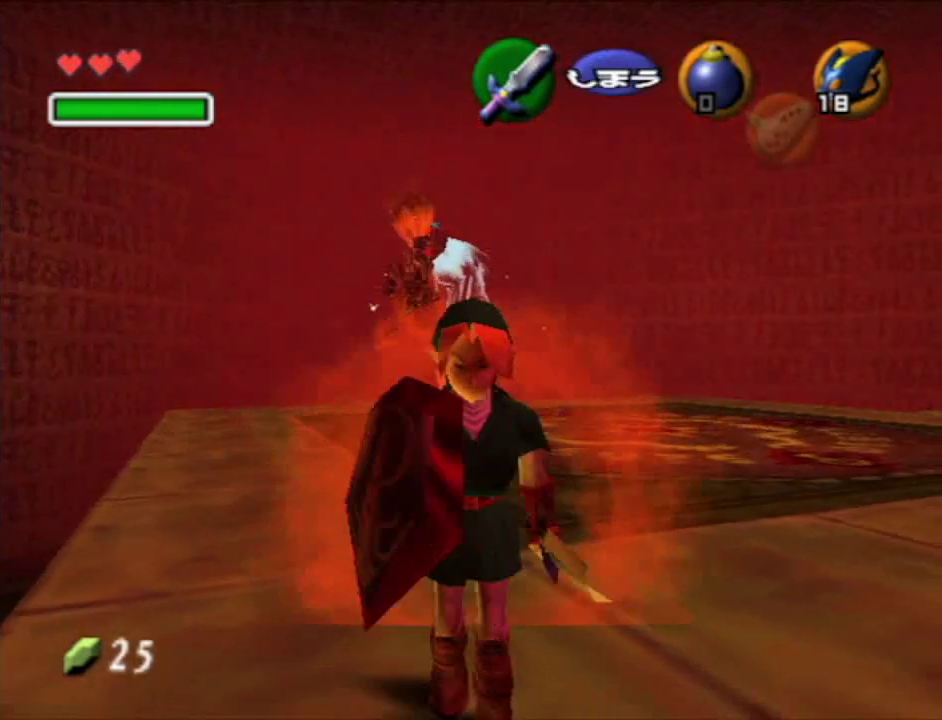
{"buttons": [], "left_stick": "center", "right_stick": "center", "events": []}
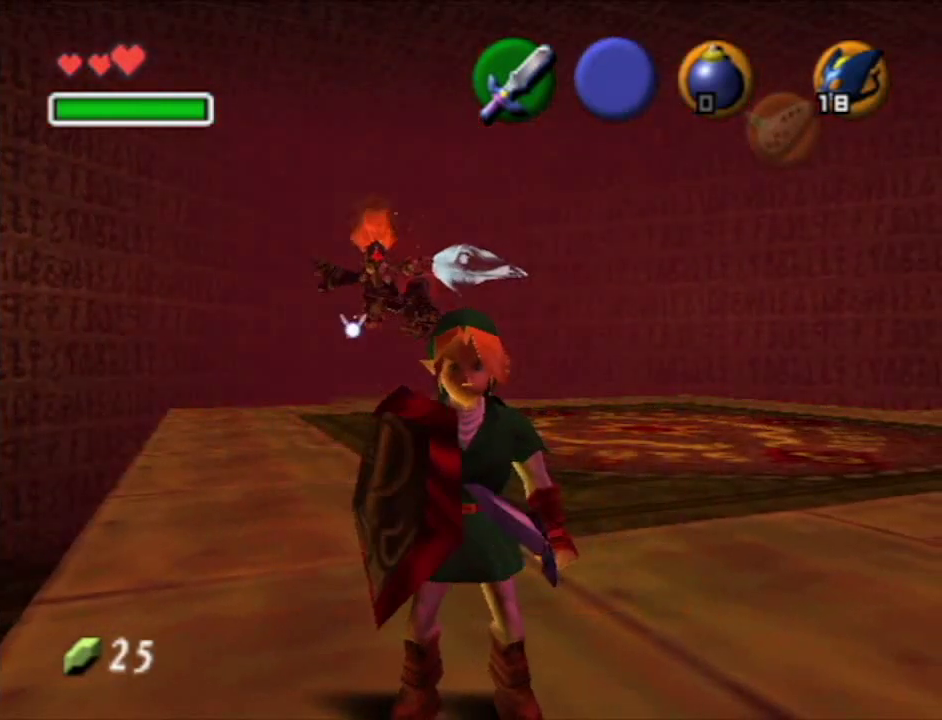
{"buttons": [], "left_stick": "center", "right_stick": "center"}
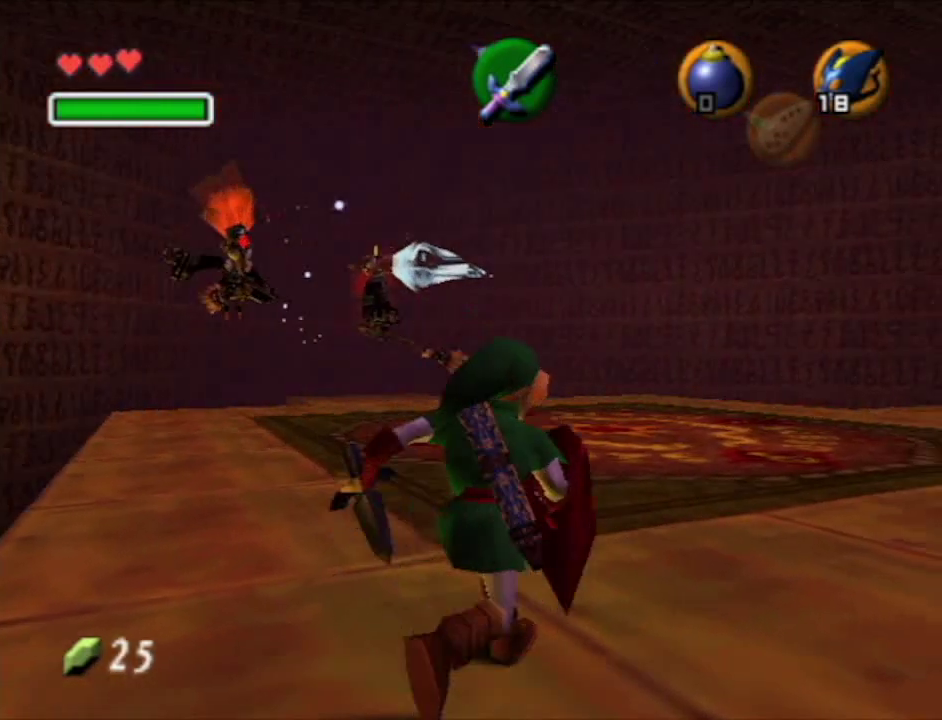
{"buttons": [], "left_stick": "center", "right_stick": "center"}
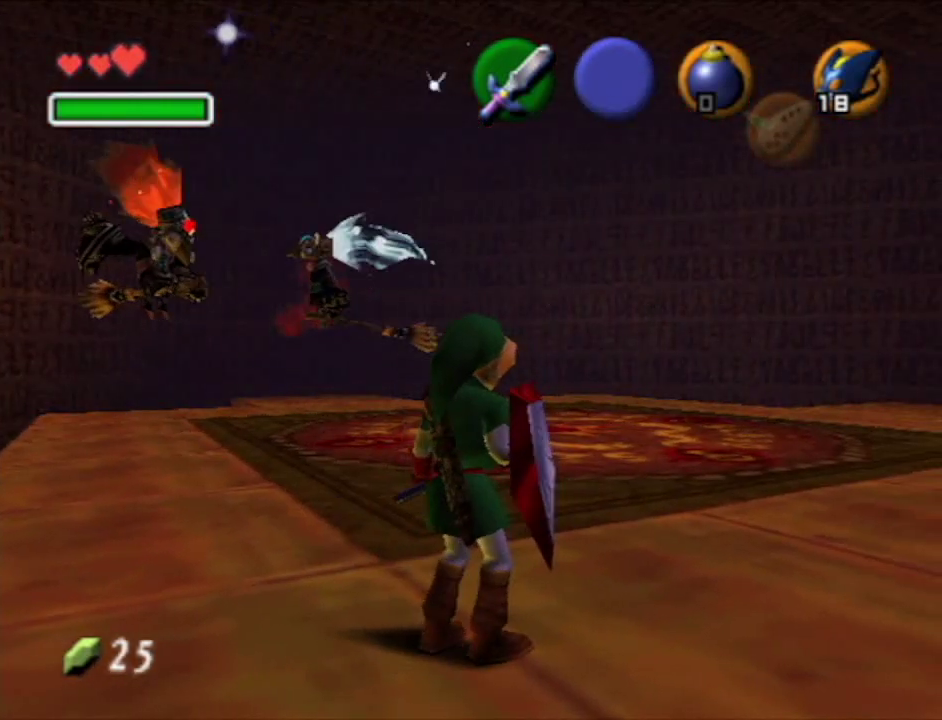
{"buttons": [], "left_stick": "center", "right_stick": "center", "events": []}
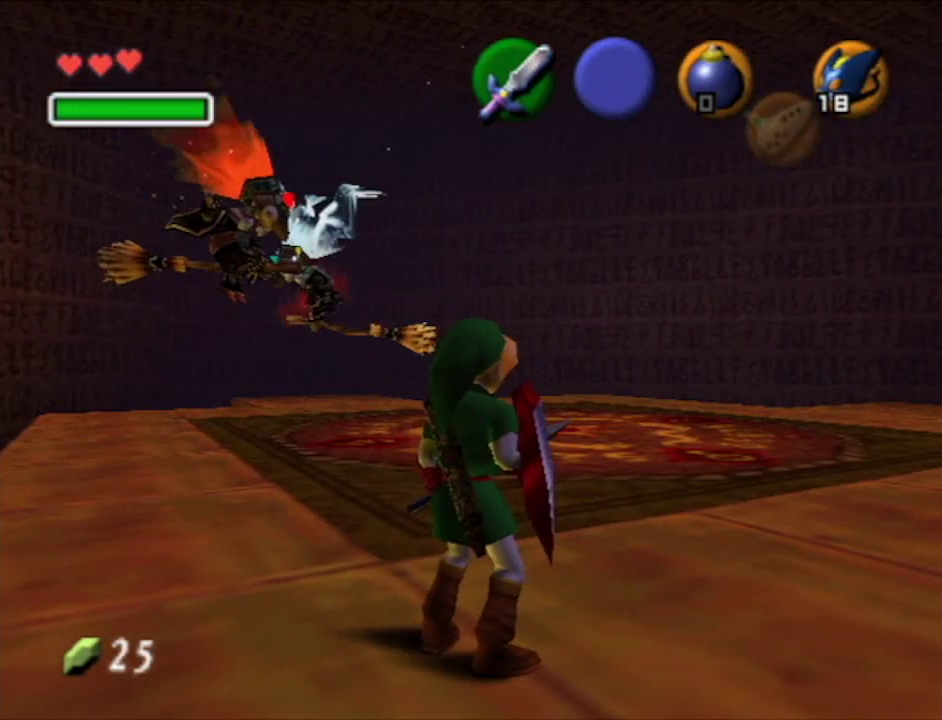
{"buttons": [], "left_stick": "center", "right_stick": "center", "events": []}
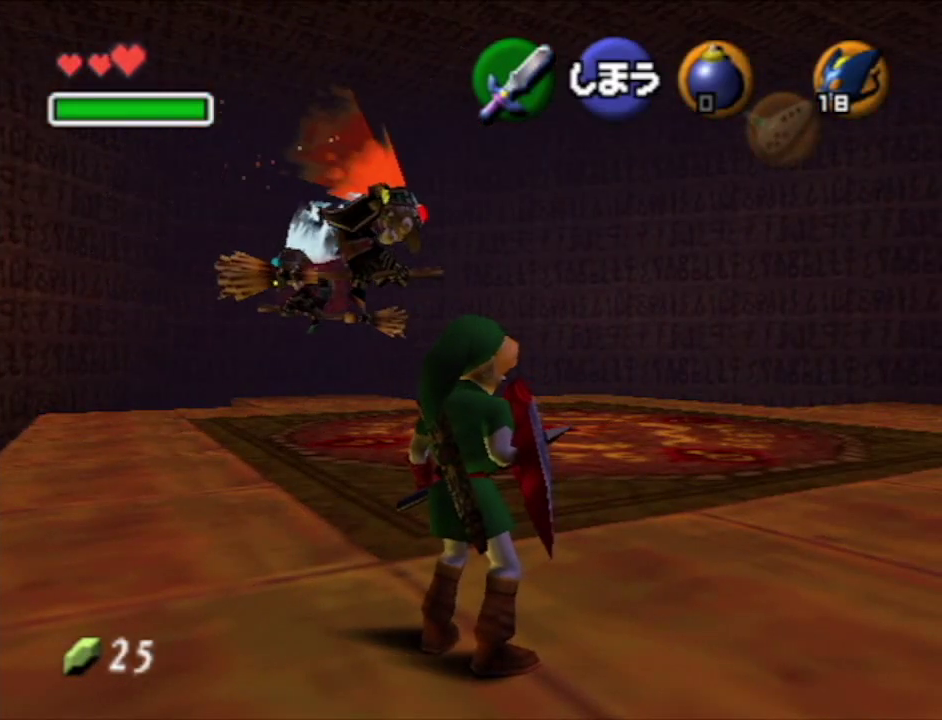
{"buttons": [], "left_stick": "center", "right_stick": "center", "events": []}
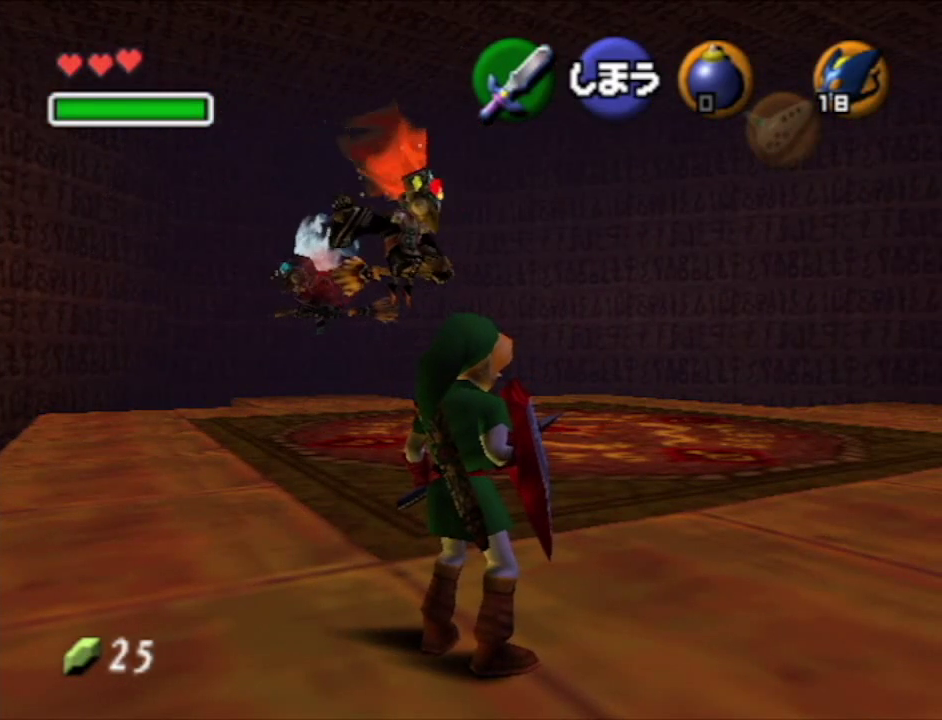
{"buttons": [], "left_stick": "down-left", "right_stick": "center", "events": [[367, "left_stick", "down-left"]]}
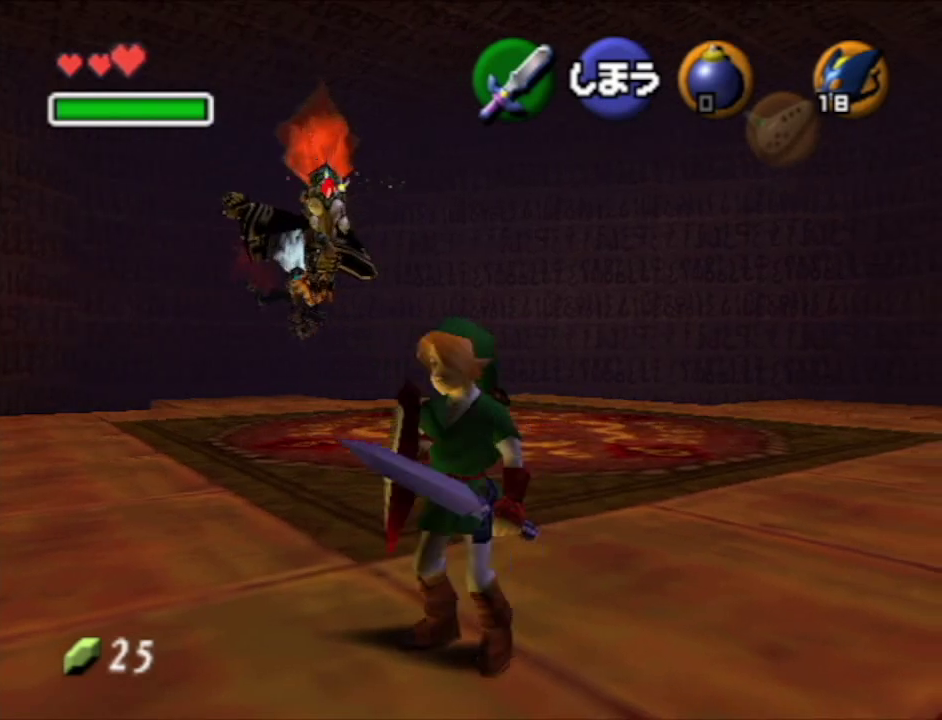
{"buttons": [], "left_stick": "center", "right_stick": "center", "events": [[133, "left_stick", "center"]]}
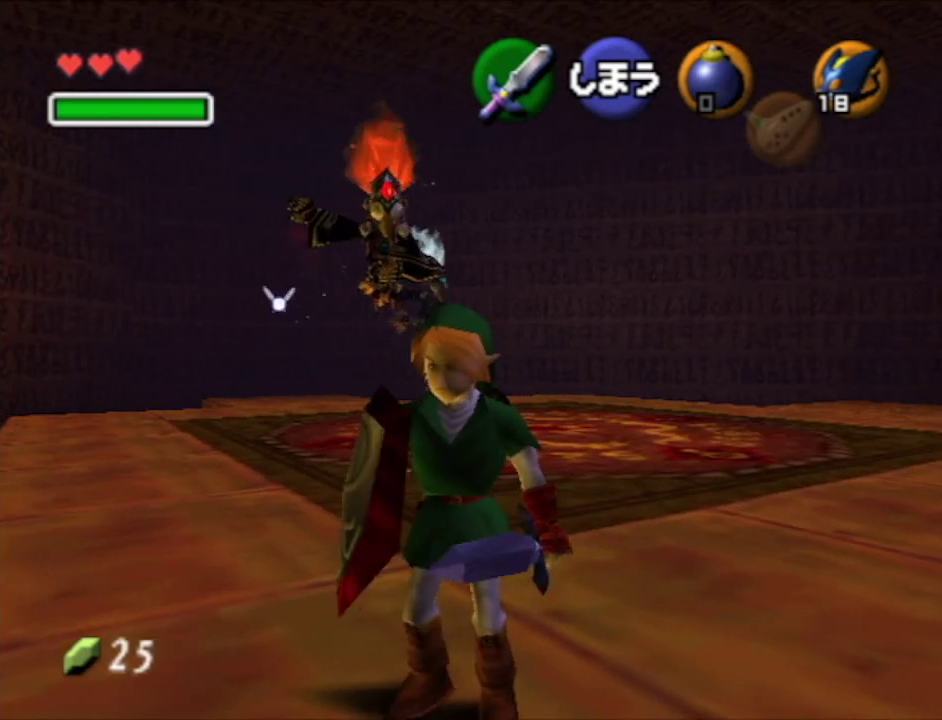
{"buttons": [], "left_stick": "center", "right_stick": "center", "events": [[33, "left_stick", "down-left"], [233, "left_stick", "center"]]}
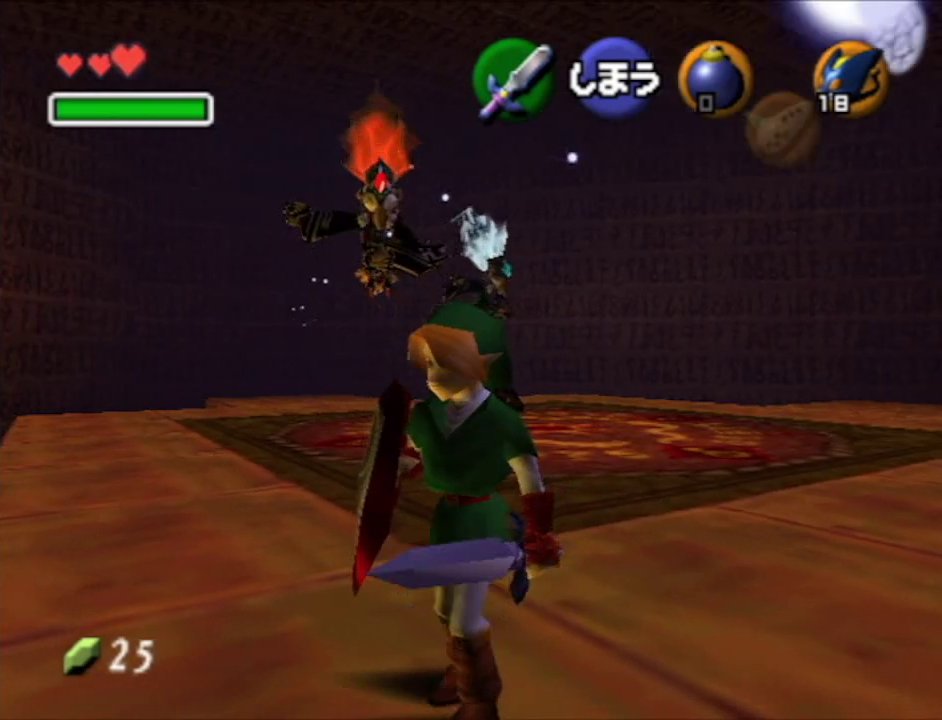
{"buttons": [], "left_stick": "center", "right_stick": "center", "events": []}
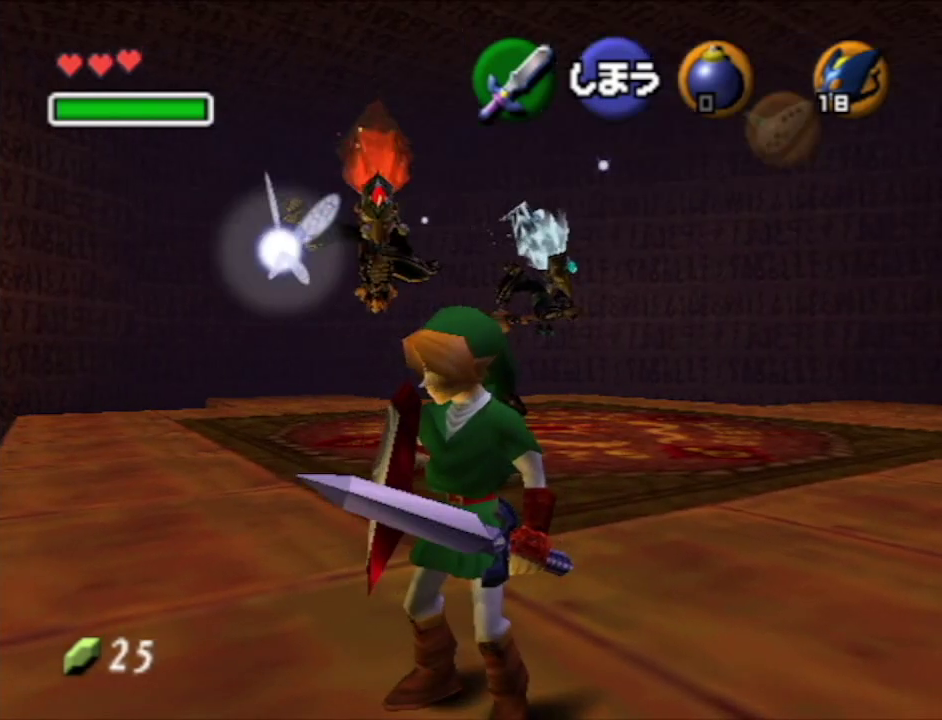
{"buttons": [], "left_stick": "center", "right_stick": "center", "events": [[50, "left_stick", "down-left"], [250, "left_stick", "center"]]}
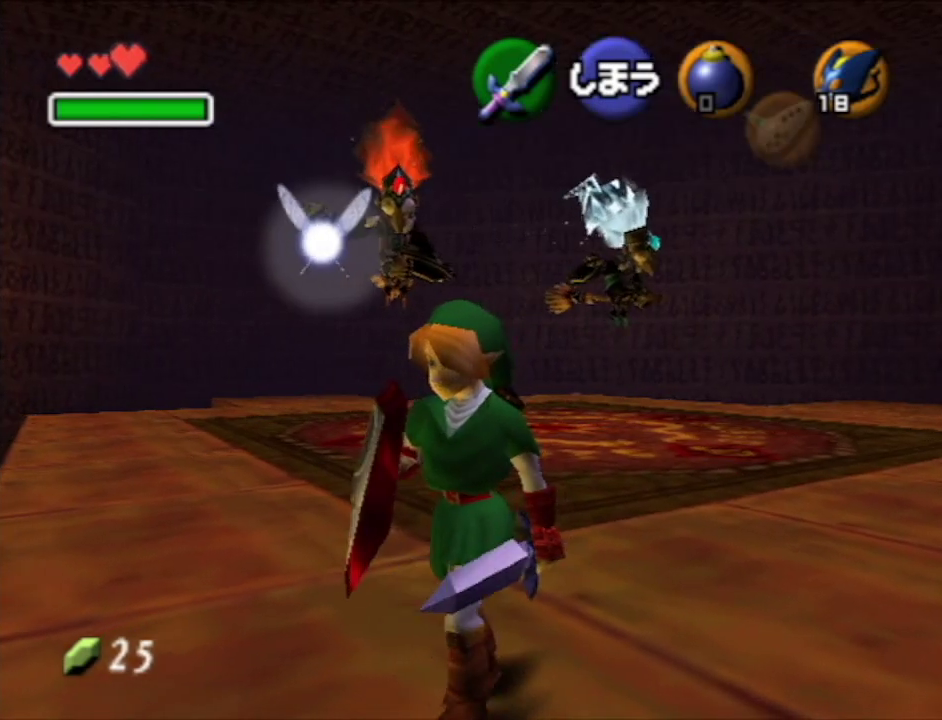
{"buttons": [], "left_stick": "up-left", "right_stick": "center", "events": [[383, "left_stick", "up-left"]]}
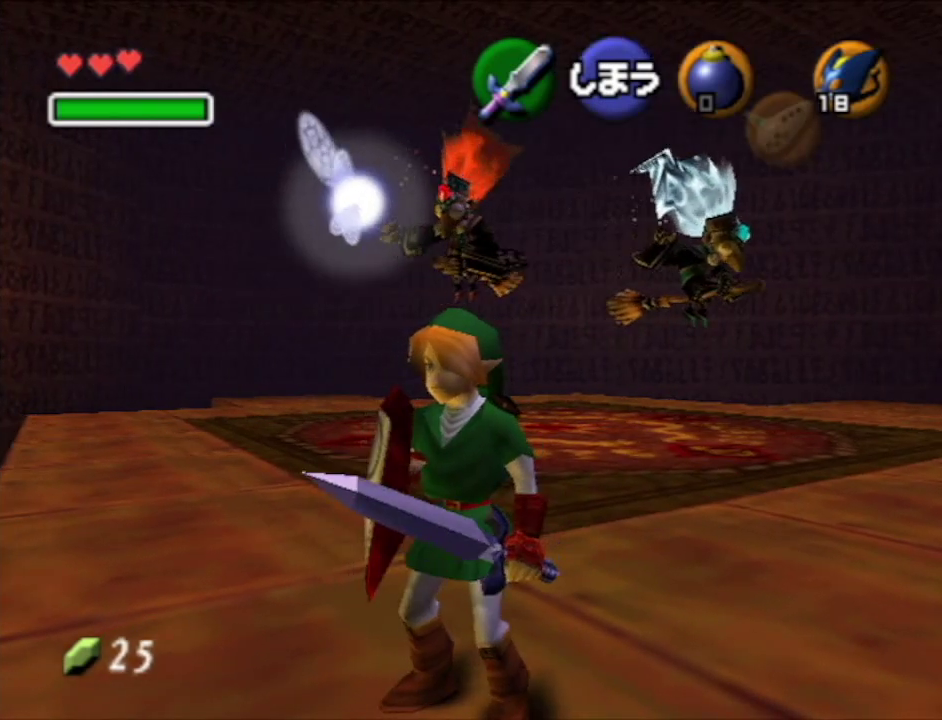
{"buttons": [], "left_stick": "up-left", "right_stick": "center", "events": [[100, "left_stick", "center"], [483, "left_stick", "up-left"]]}
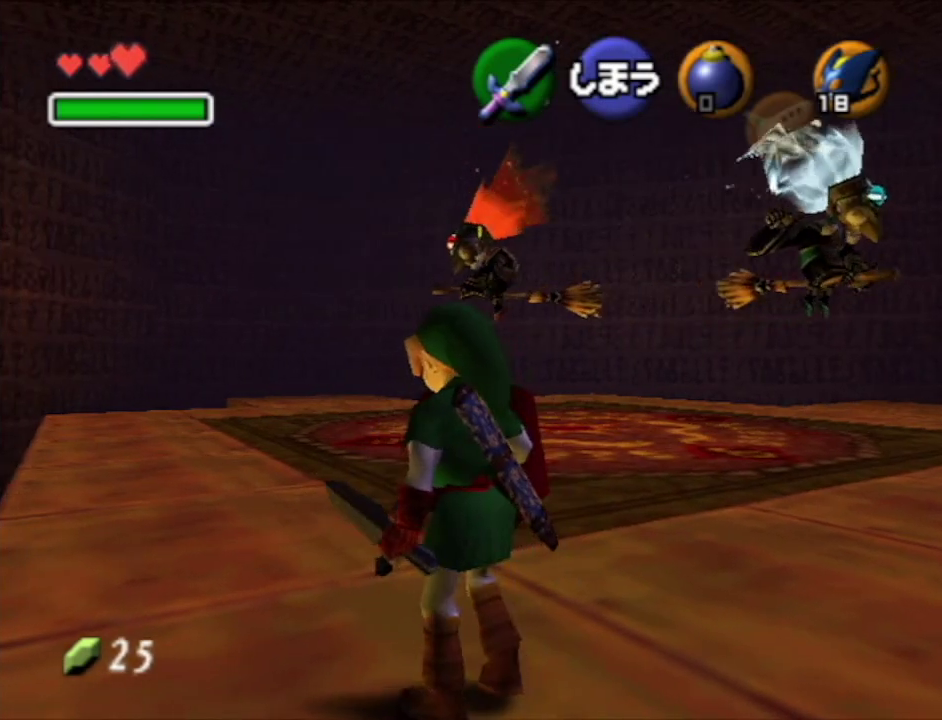
{"buttons": [], "left_stick": "center", "right_stick": "center", "events": [[233, "left_stick", "up"], [283, "left_stick", "center"]]}
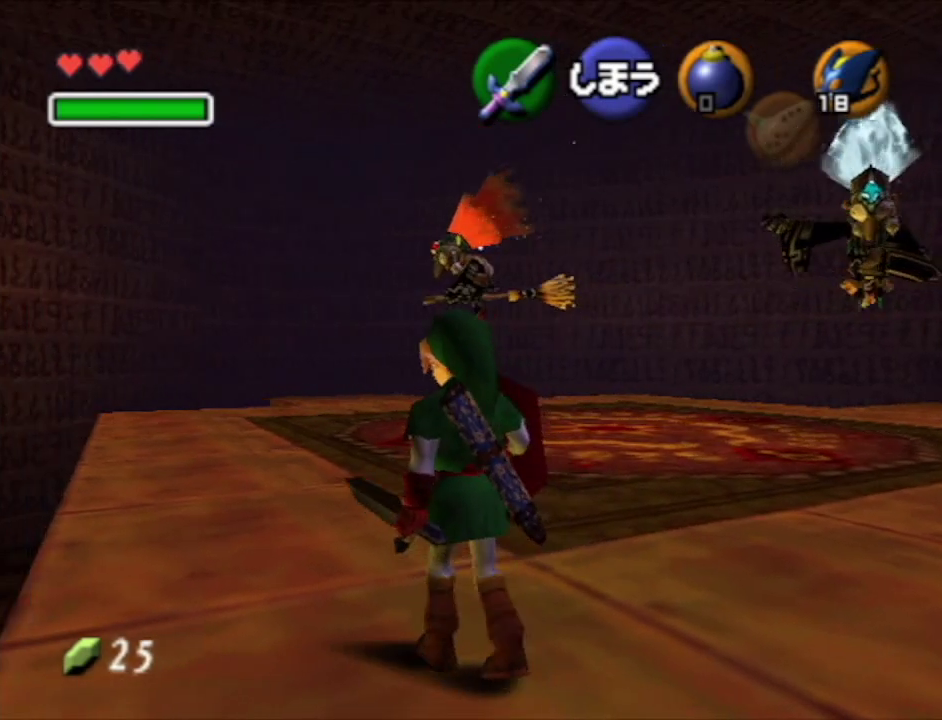
{"buttons": [], "left_stick": "center", "right_stick": "center", "events": []}
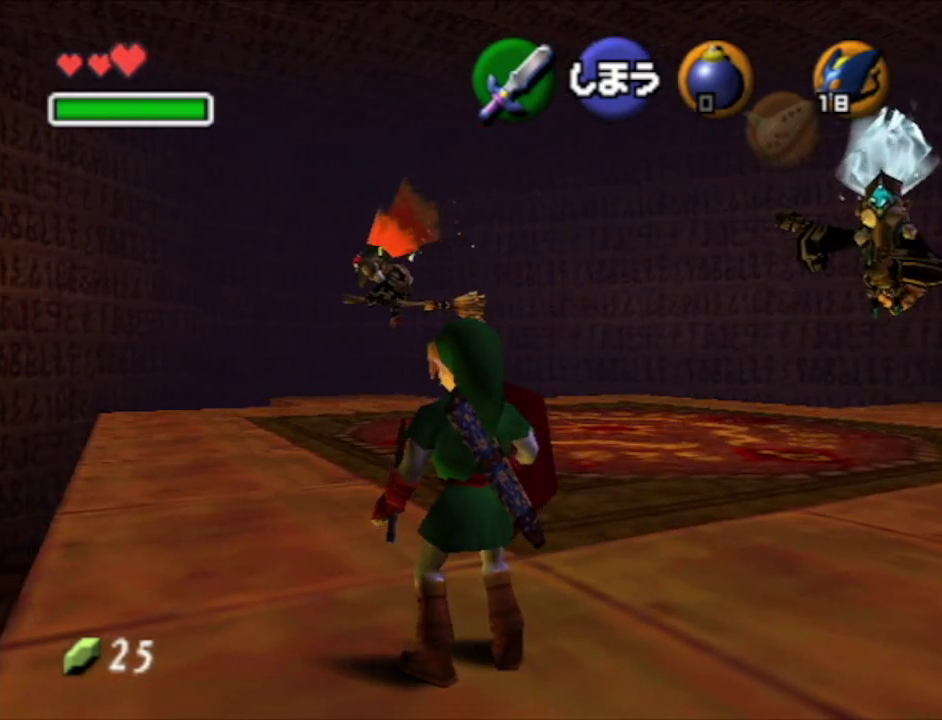
{"buttons": [], "left_stick": "center", "right_stick": "center", "events": []}
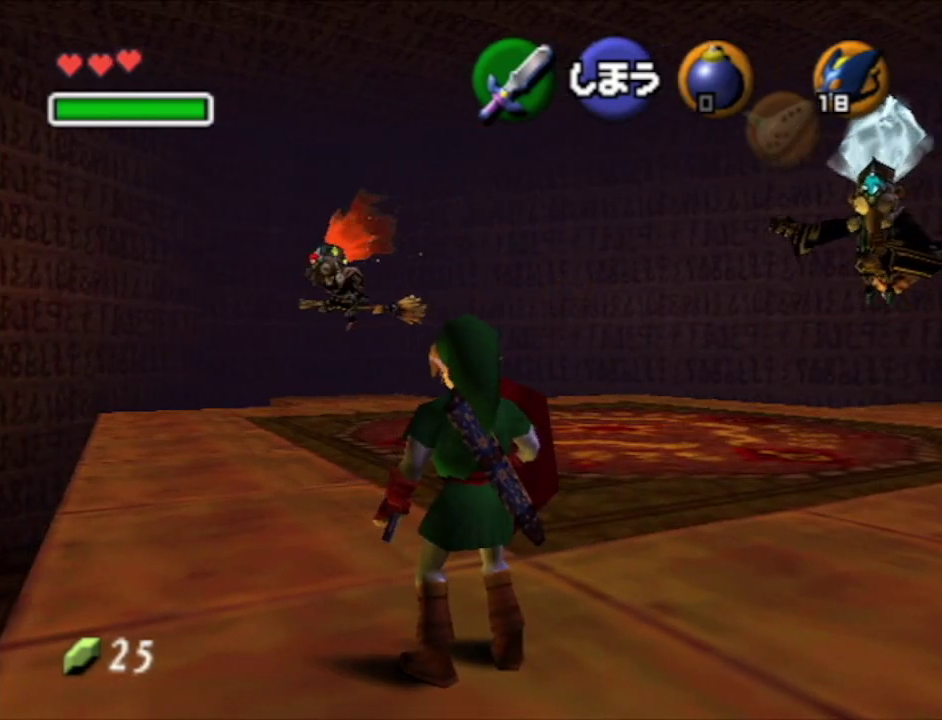
{"buttons": [], "left_stick": "center", "right_stick": "center", "events": []}
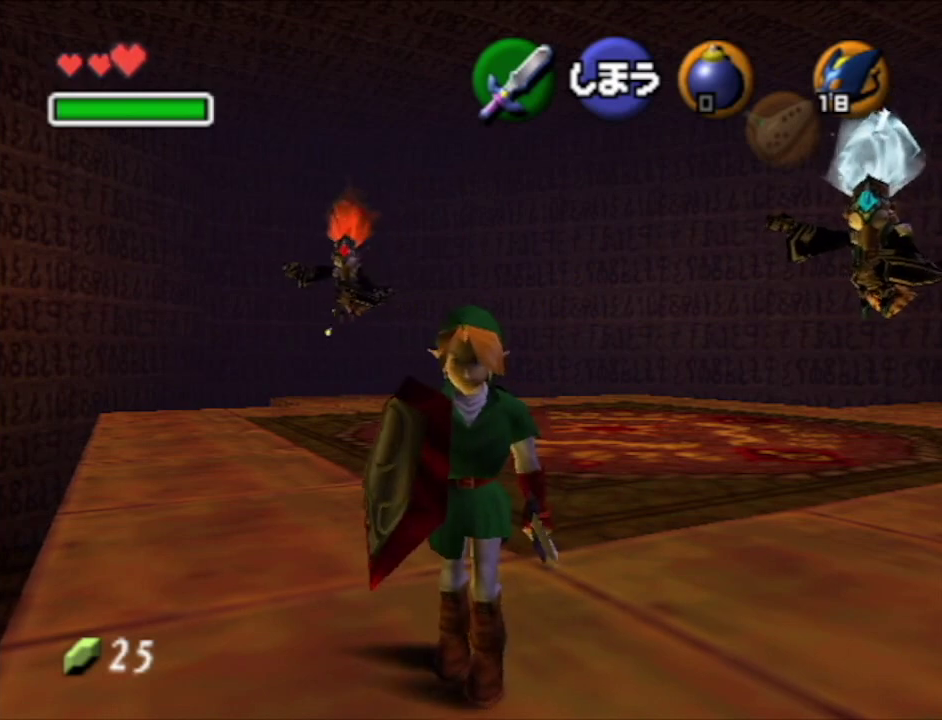
{"buttons": [], "left_stick": "up", "right_stick": "center", "events": [[200, "left_stick", "down"], [350, "left_stick", "center"], [450, "left_stick", "up"]]}
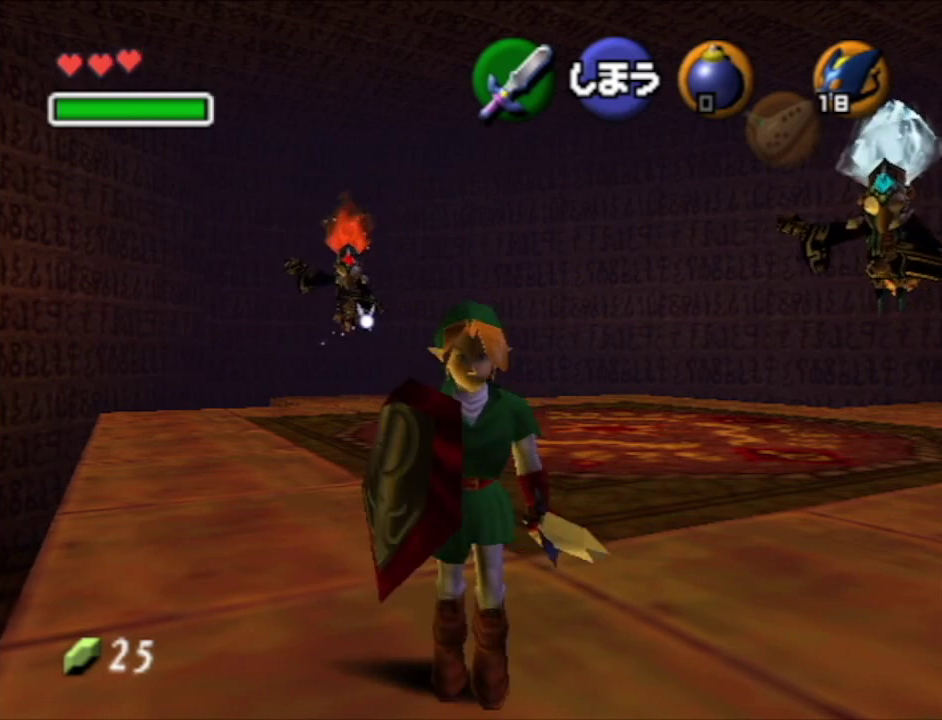
{"buttons": [], "left_stick": "center", "right_stick": "center", "events": [[200, "left_stick", "center"]]}
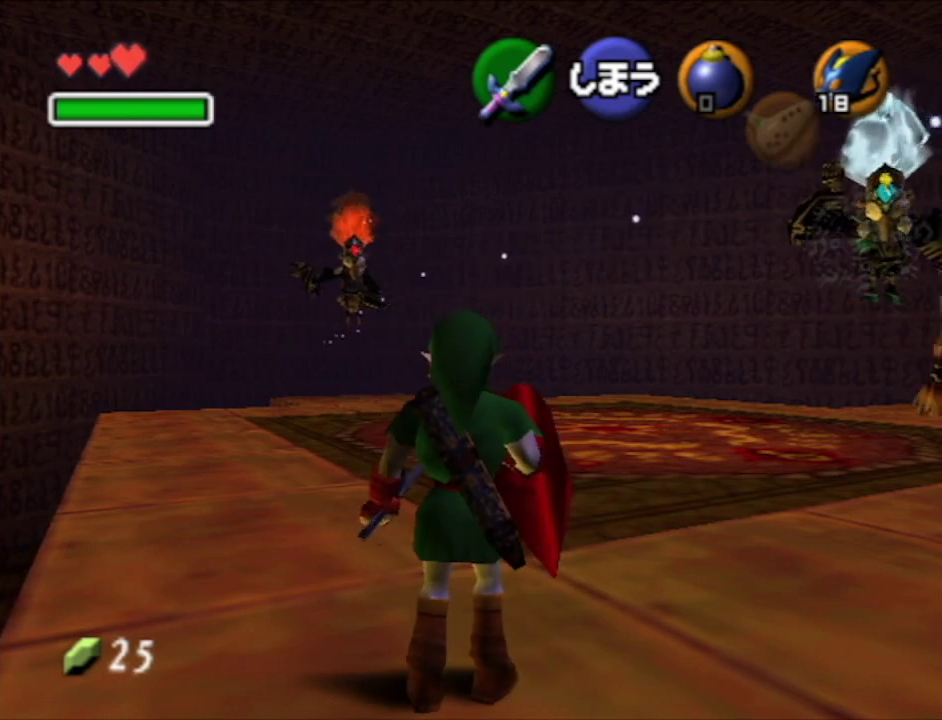
{"buttons": [], "left_stick": "center", "right_stick": "center", "events": []}
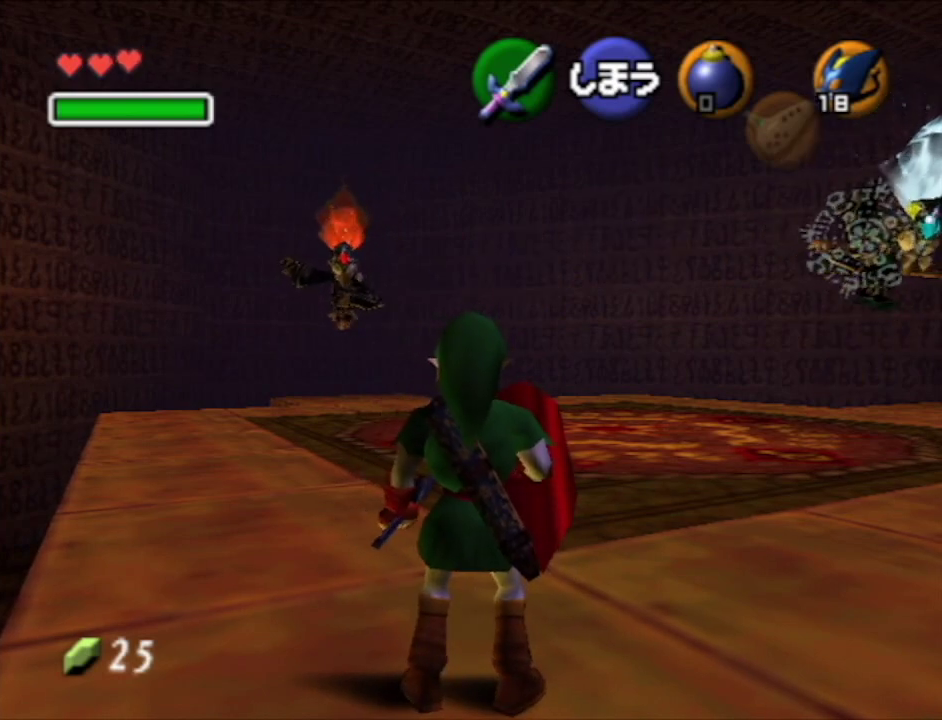
{"buttons": [], "left_stick": "center", "right_stick": "center", "events": []}
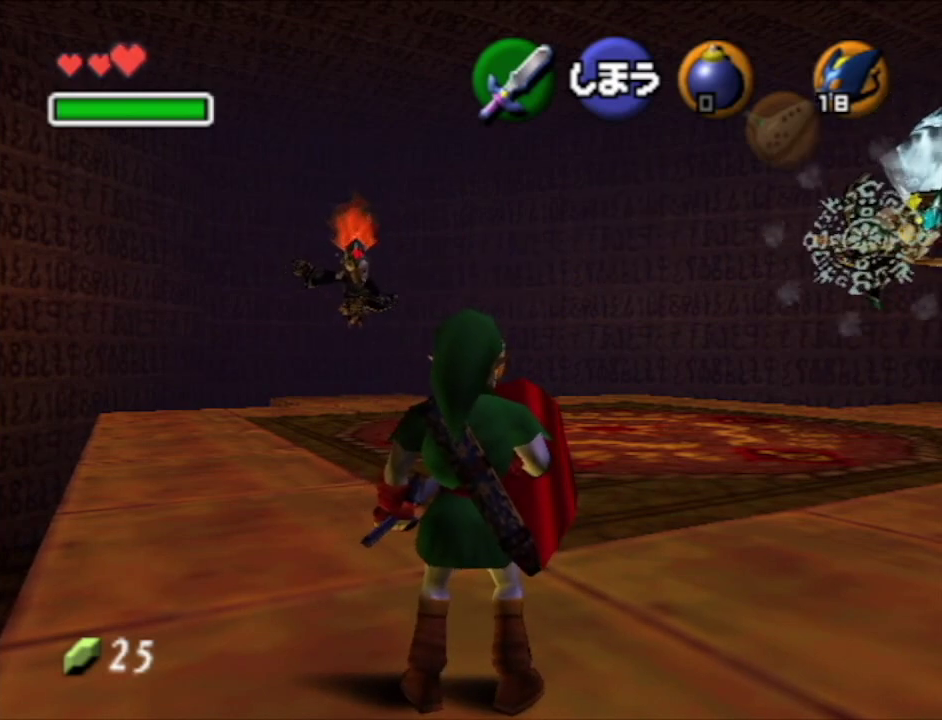
{"buttons": [], "left_stick": "center", "right_stick": "center", "events": []}
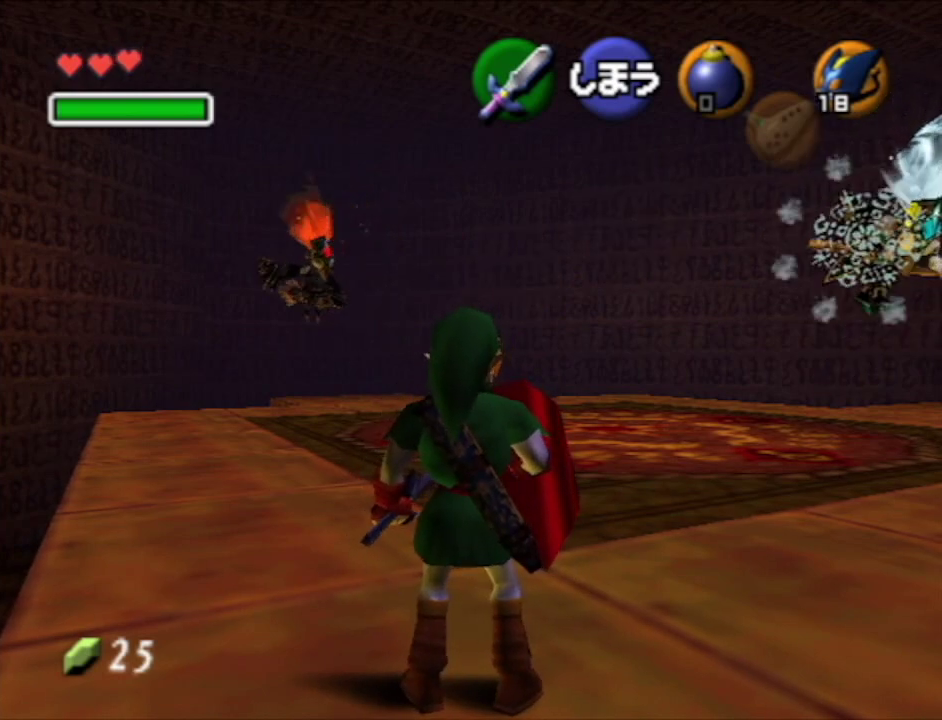
{"buttons": [], "left_stick": "up-right", "right_stick": "center", "events": [[83, "left_stick", "up"], [167, "left_stick", "center"], [483, "left_stick", "up-right"]]}